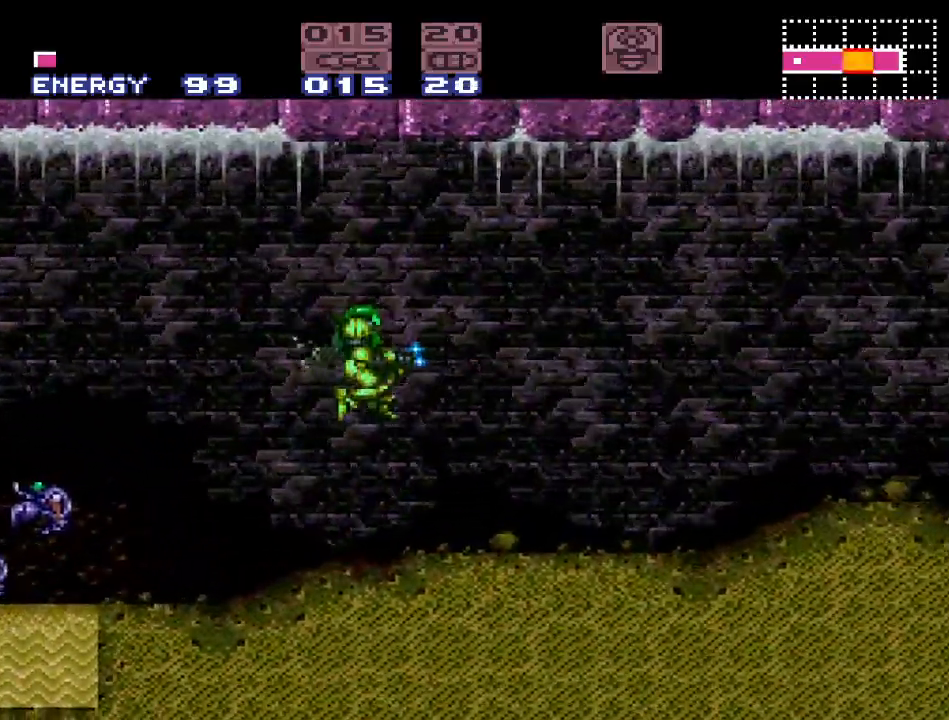
Gameplay with a controller (Nintendo layout); each line is a JSON object with the inputs held at the frame after it. "events" lists button and stick changes between this image and that frame as [ms after this image, input, new state], when the widget could be followed in between. Not read: L3 R3.
{"buttons": ["Y", "DPAD_RIGHT"], "events": [[167, "Y", "down"]]}
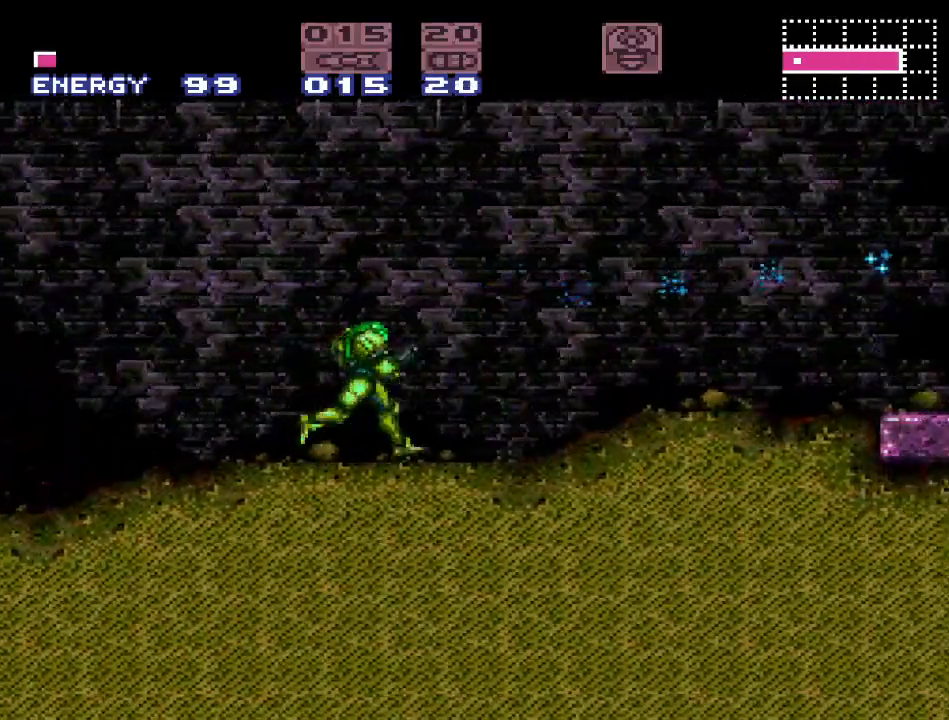
{"buttons": ["Y", "DPAD_RIGHT"], "events": []}
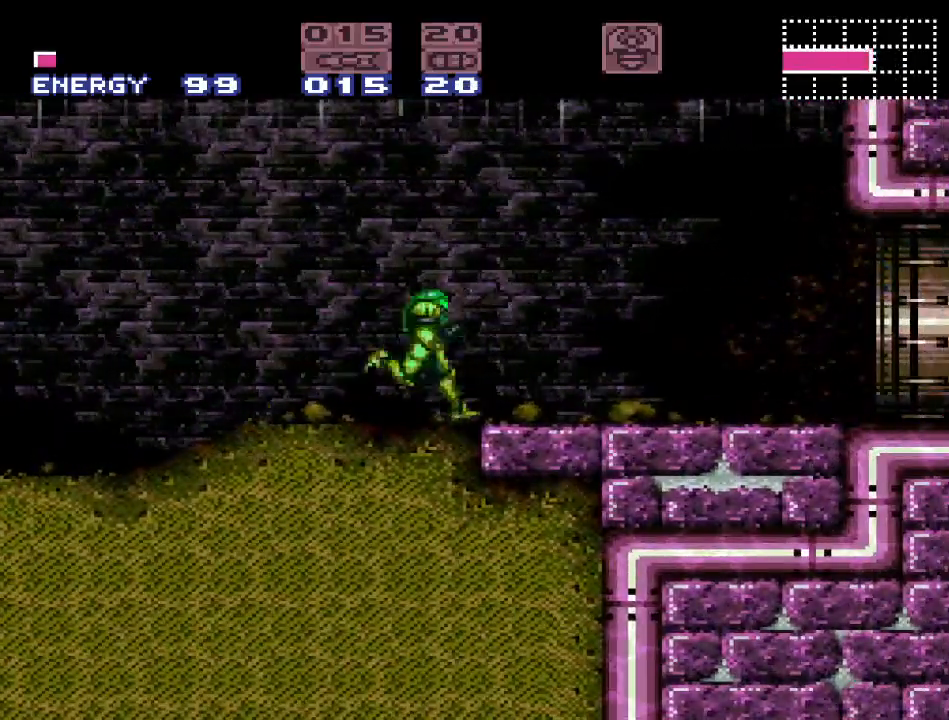
{"buttons": ["B", "Y", "DPAD_RIGHT"], "events": [[333, "B", "down"]]}
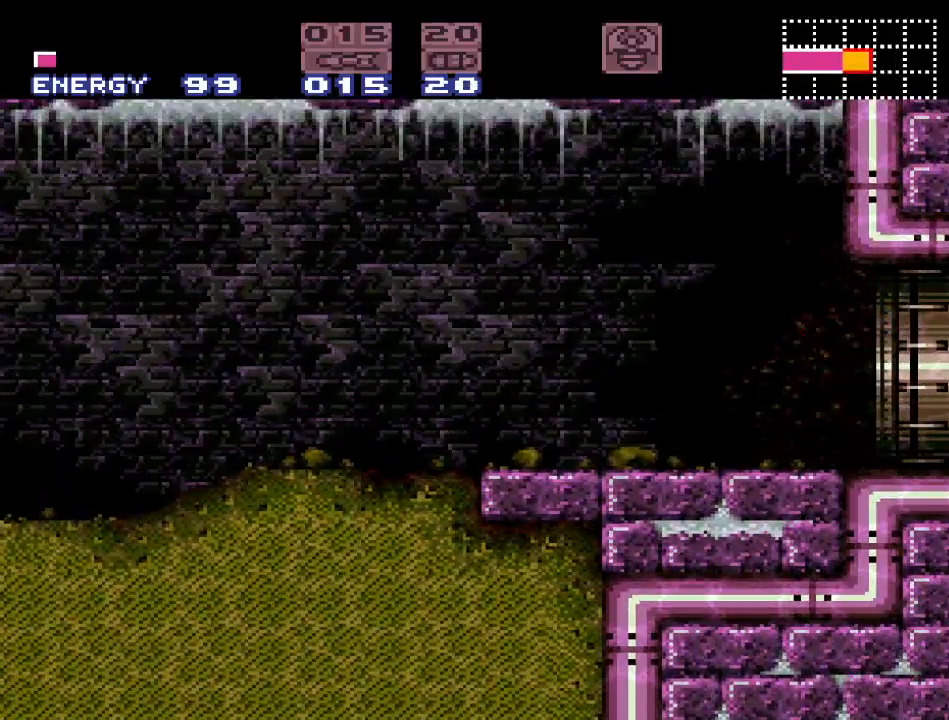
{"buttons": ["B", "Y"], "events": [[300, "DPAD_RIGHT", "up"]]}
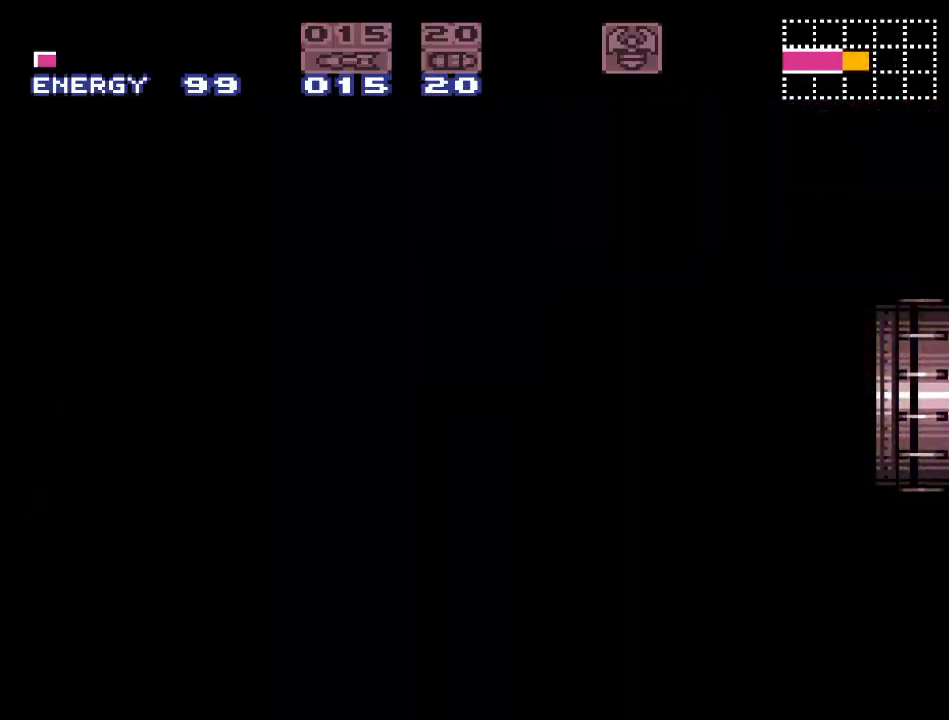
{"buttons": ["B", "Y", "DPAD_RIGHT"], "events": [[367, "DPAD_RIGHT", "down"]]}
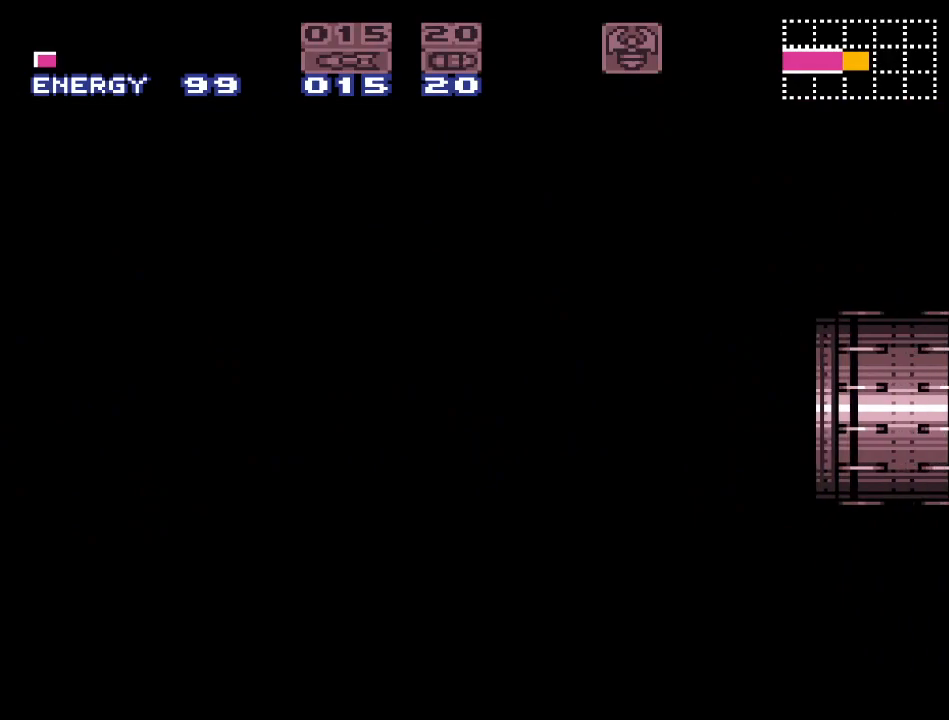
{"buttons": ["B", "Y", "DPAD_RIGHT"], "events": []}
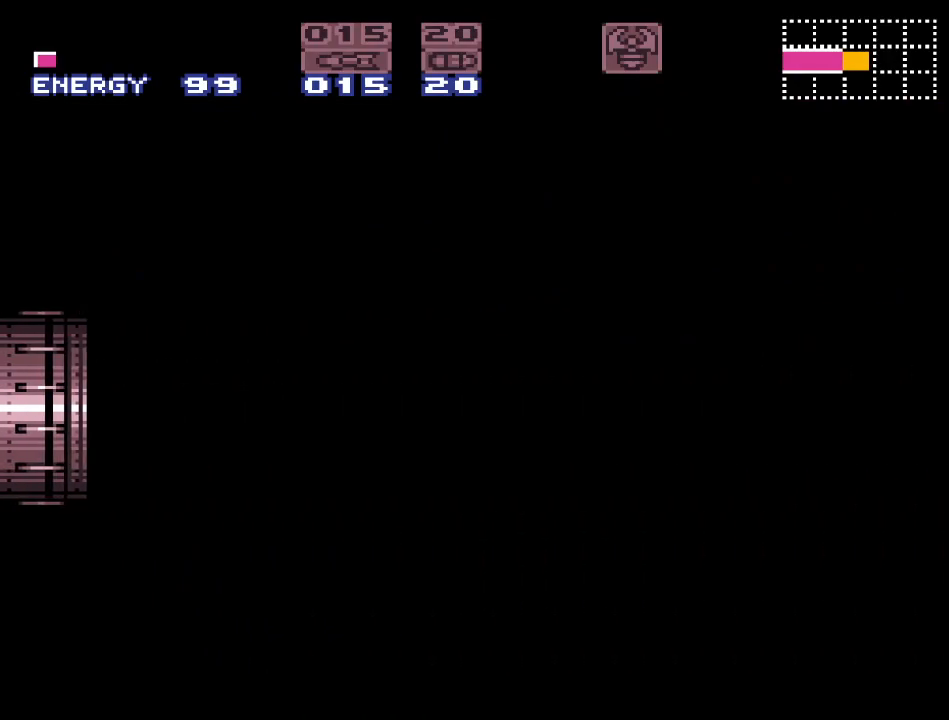
{"buttons": ["B", "Y", "DPAD_RIGHT"], "events": []}
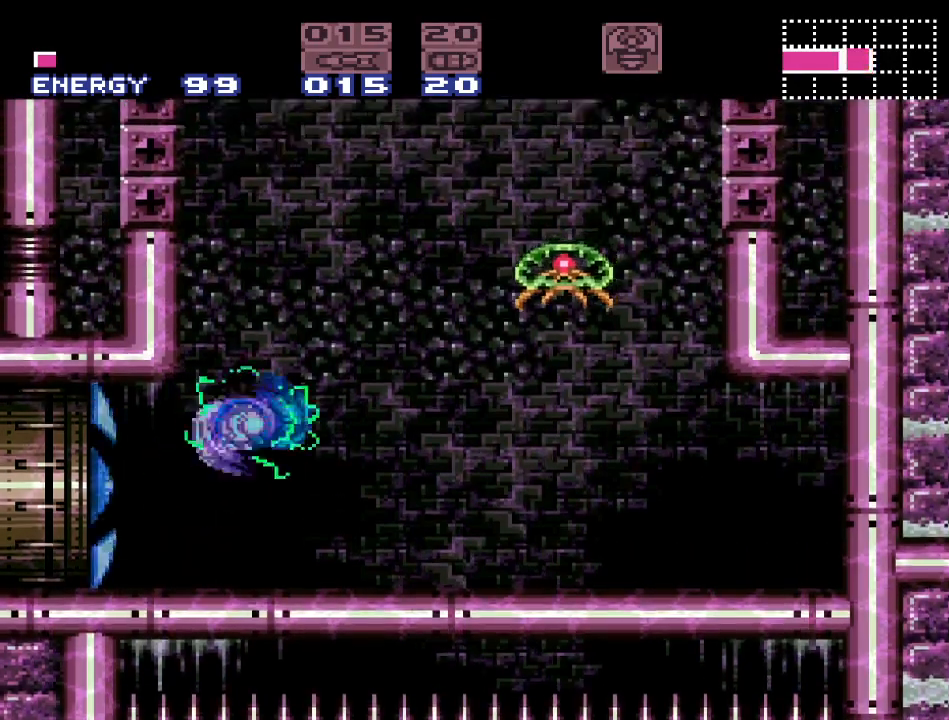
{"buttons": ["B", "Y"], "events": [[300, "DPAD_RIGHT", "up"]]}
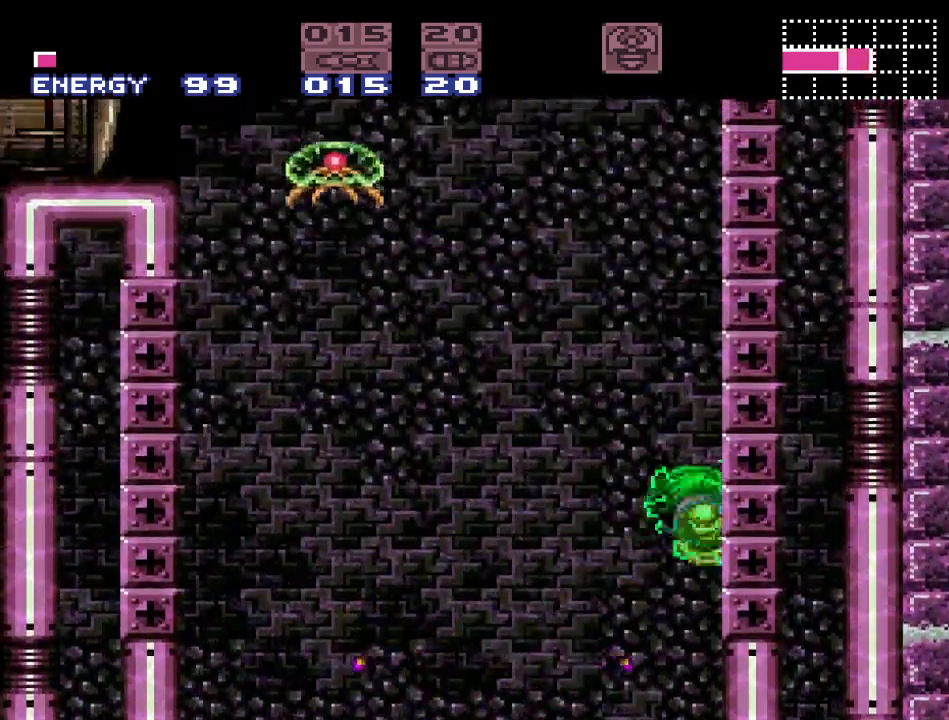
{"buttons": ["B", "Y"], "events": [[83, "B", "up"], [117, "DPAD_LEFT", "down"], [200, "B", "down"], [267, "DPAD_LEFT", "up"], [333, "DPAD_RIGHT", "down"], [483, "DPAD_RIGHT", "up"]]}
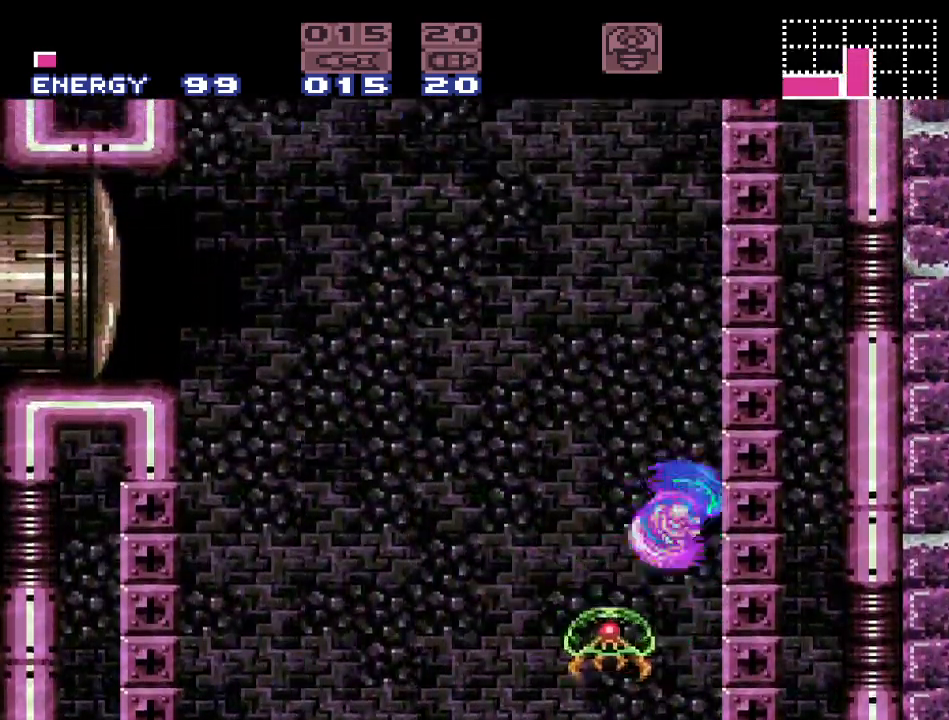
{"buttons": ["B", "Y", "DPAD_RIGHT"], "events": [[150, "DPAD_LEFT", "down"], [183, "B", "up"], [267, "B", "down"], [267, "DPAD_LEFT", "up"], [367, "DPAD_RIGHT", "down"]]}
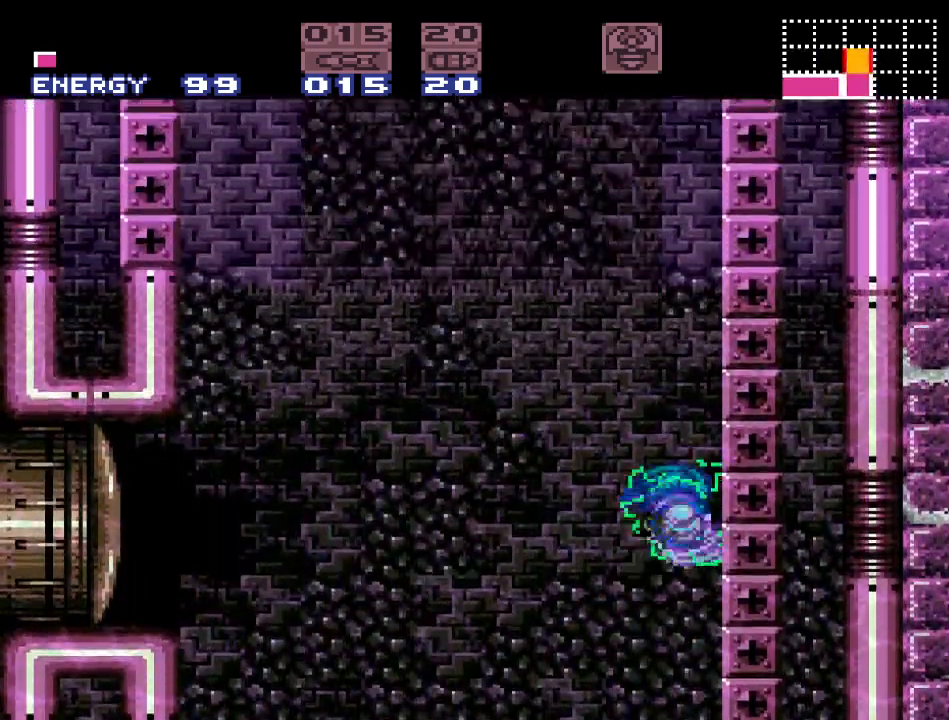
{"buttons": ["B", "Y", "DPAD_RIGHT"], "events": [[17, "DPAD_RIGHT", "up"], [150, "DPAD_LEFT", "down"], [167, "B", "up"], [267, "B", "down"], [300, "DPAD_LEFT", "up"], [367, "DPAD_RIGHT", "down"]]}
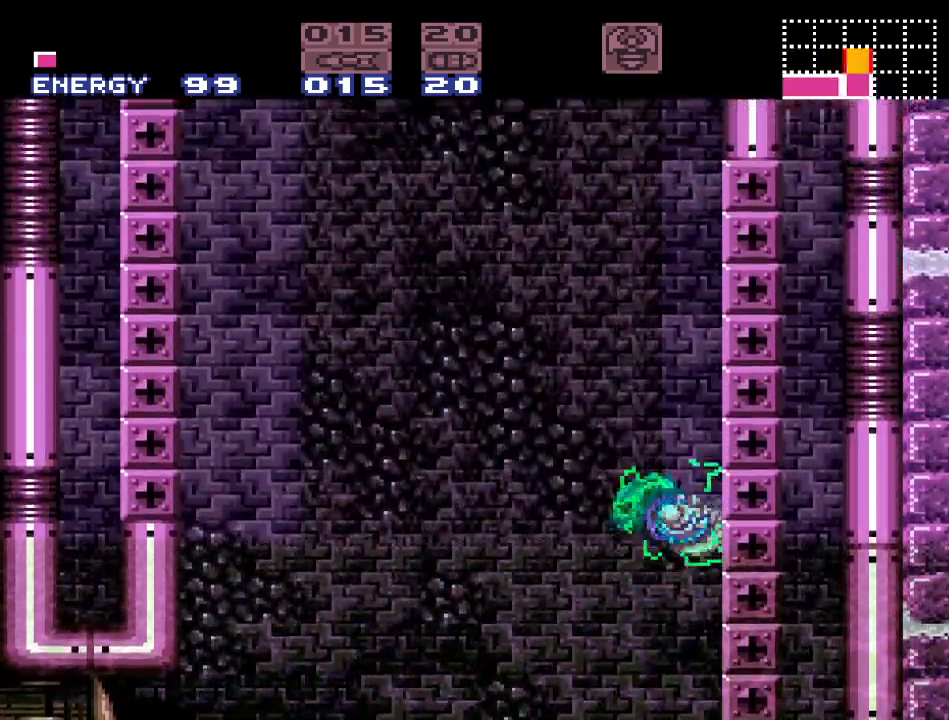
{"buttons": ["B", "Y", "DPAD_RIGHT"], "events": [[50, "DPAD_RIGHT", "up"], [183, "B", "up"], [183, "DPAD_LEFT", "down"], [300, "B", "down"], [333, "DPAD_LEFT", "up"], [400, "DPAD_RIGHT", "down"]]}
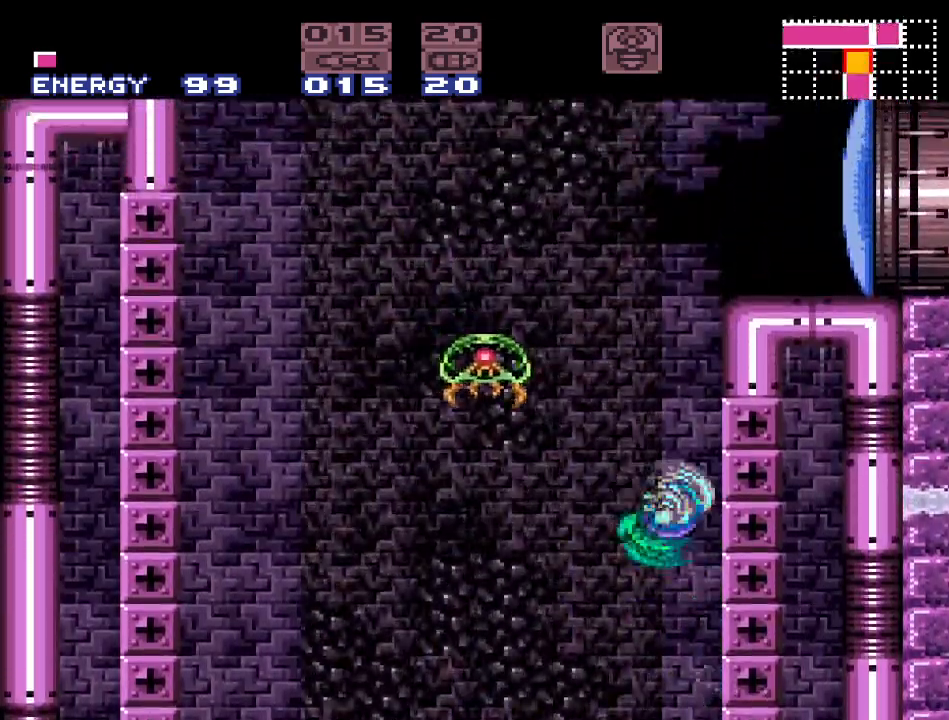
{"buttons": ["B", "Y", "DPAD_RIGHT"], "events": [[117, "DPAD_RIGHT", "up"], [200, "B", "up"], [200, "DPAD_LEFT", "down"], [300, "B", "down"], [367, "DPAD_LEFT", "up"], [433, "DPAD_RIGHT", "down"]]}
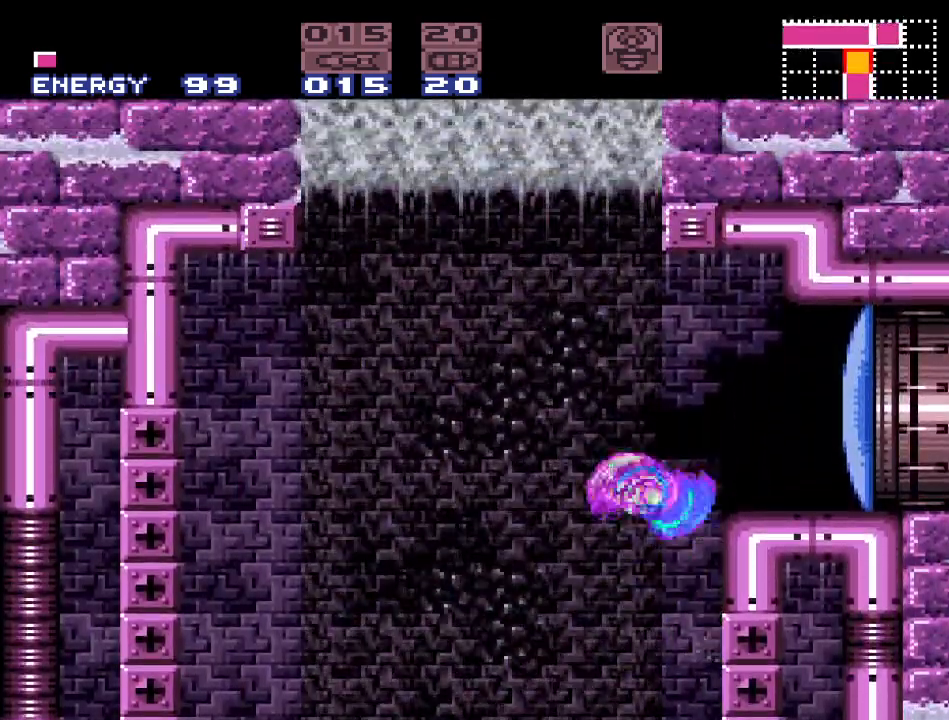
{"buttons": ["Y"], "events": [[83, "Y", "up"], [117, "B", "up"], [200, "A", "down"], [300, "DPAD_RIGHT", "up"], [333, "A", "up"], [483, "Y", "down"]]}
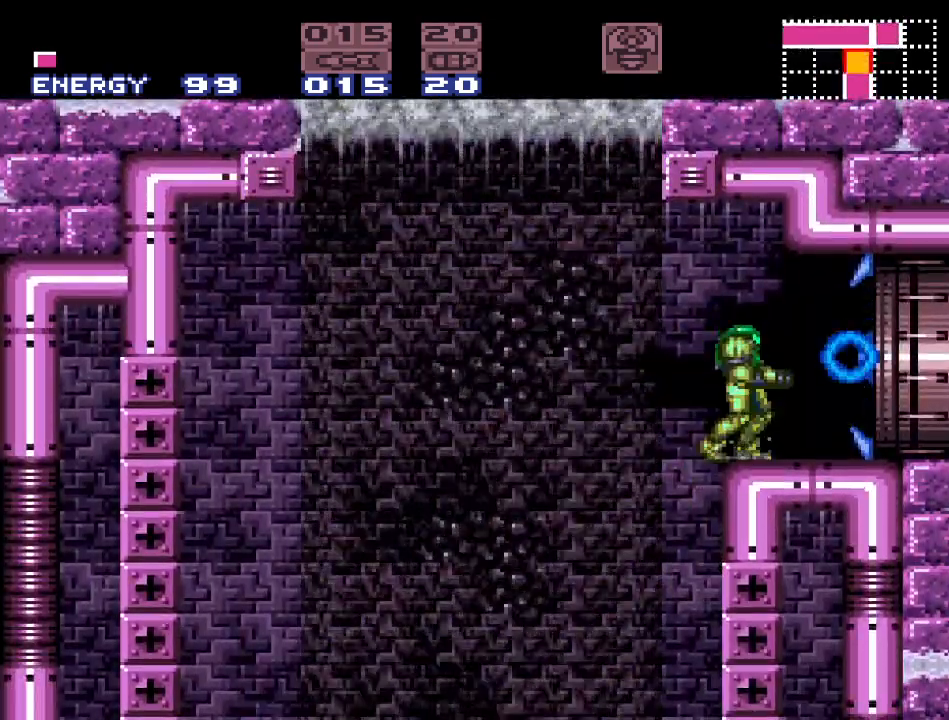
{"buttons": ["B", "Y", "DPAD_RIGHT"], "events": [[183, "DPAD_RIGHT", "down"], [417, "B", "down"]]}
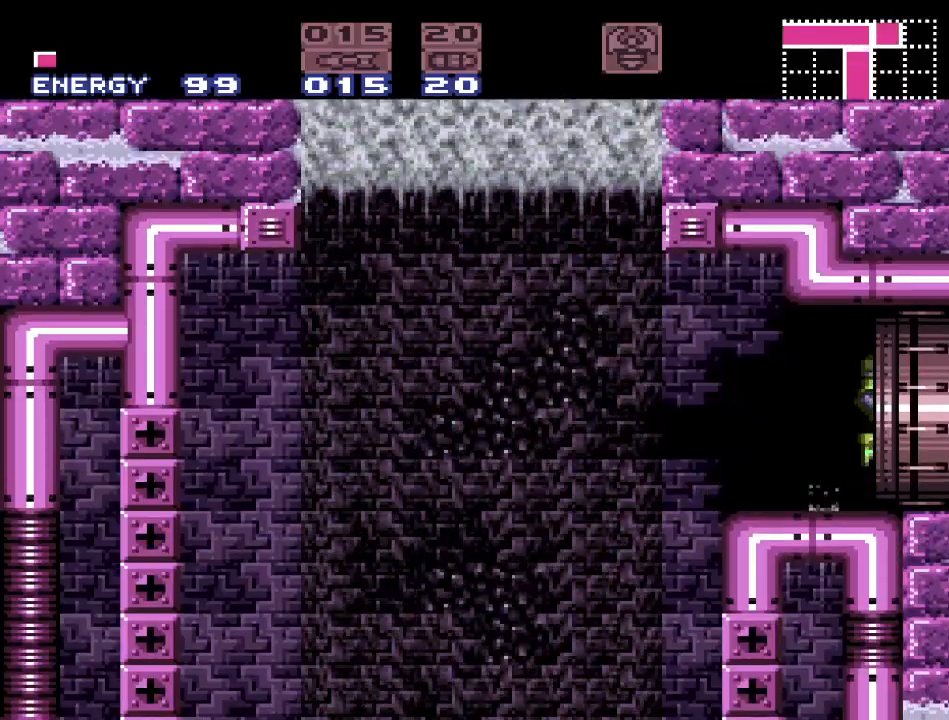
{"buttons": ["B", "Y", "DPAD_RIGHT"], "events": []}
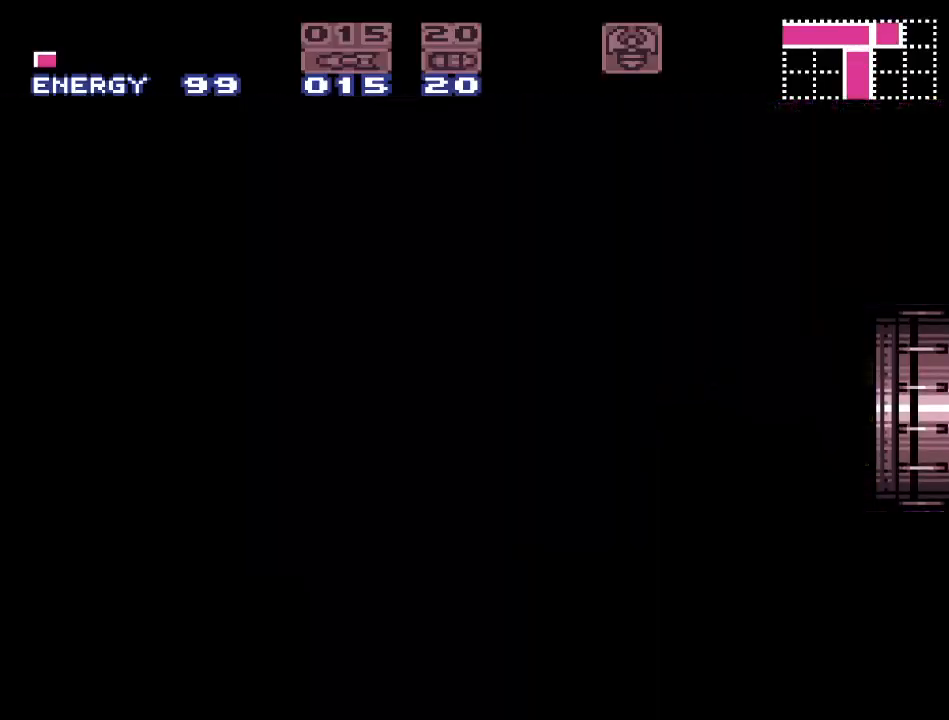
{"buttons": ["B", "Y", "DPAD_RIGHT"], "events": []}
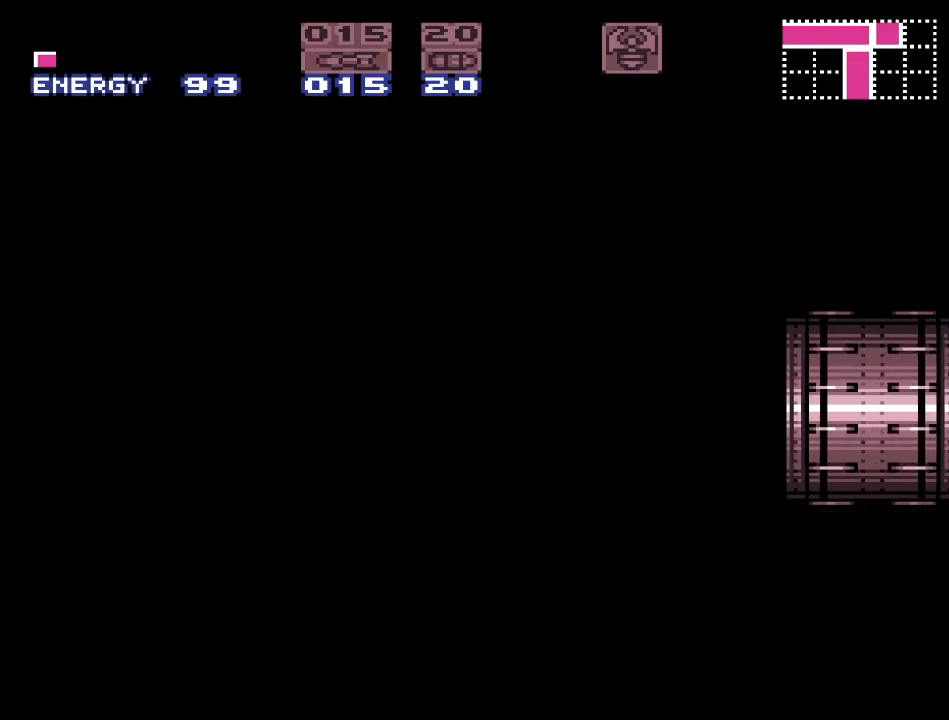
{"buttons": ["B", "Y", "DPAD_RIGHT"], "events": []}
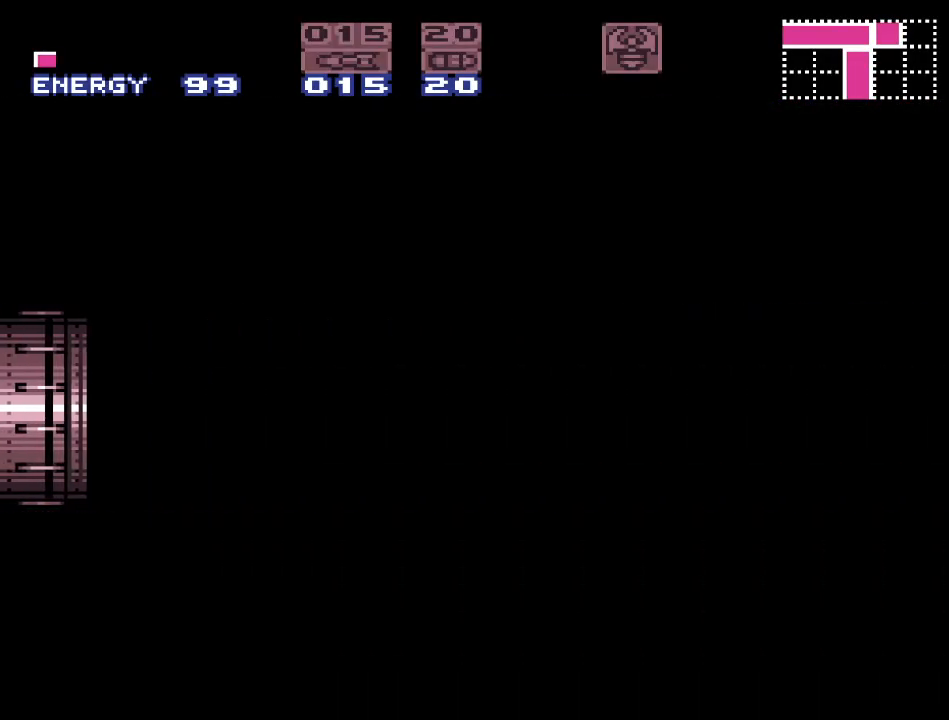
{"buttons": ["B", "Y", "DPAD_RIGHT"], "events": []}
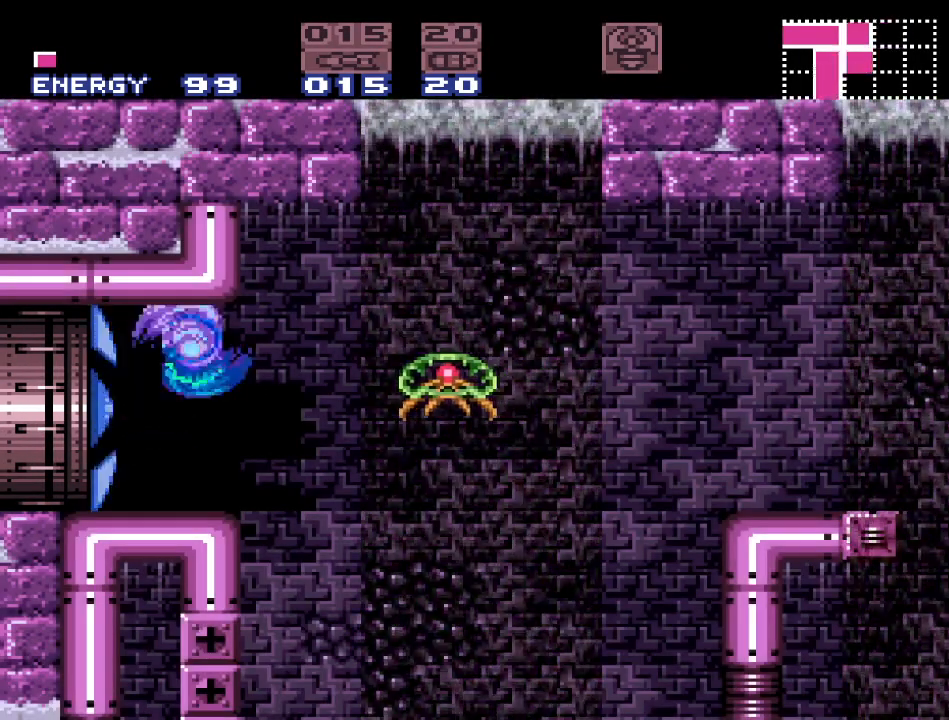
{"buttons": ["Y", "DPAD_RIGHT"], "events": [[117, "B", "up"]]}
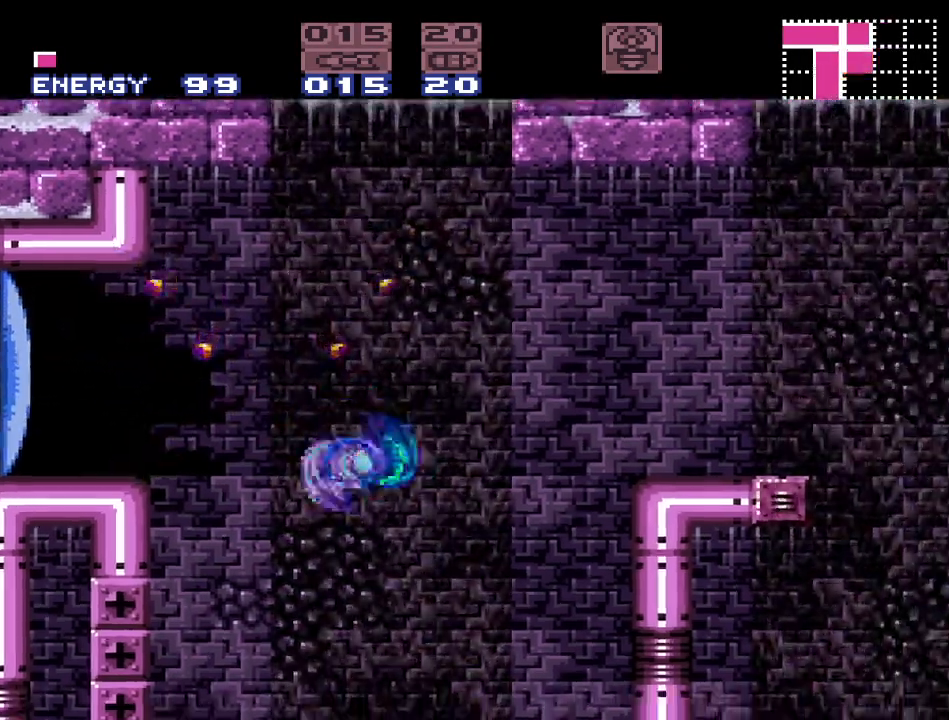
{"buttons": ["Y", "DPAD_RIGHT"], "events": [[83, "B", "down"], [450, "B", "up"]]}
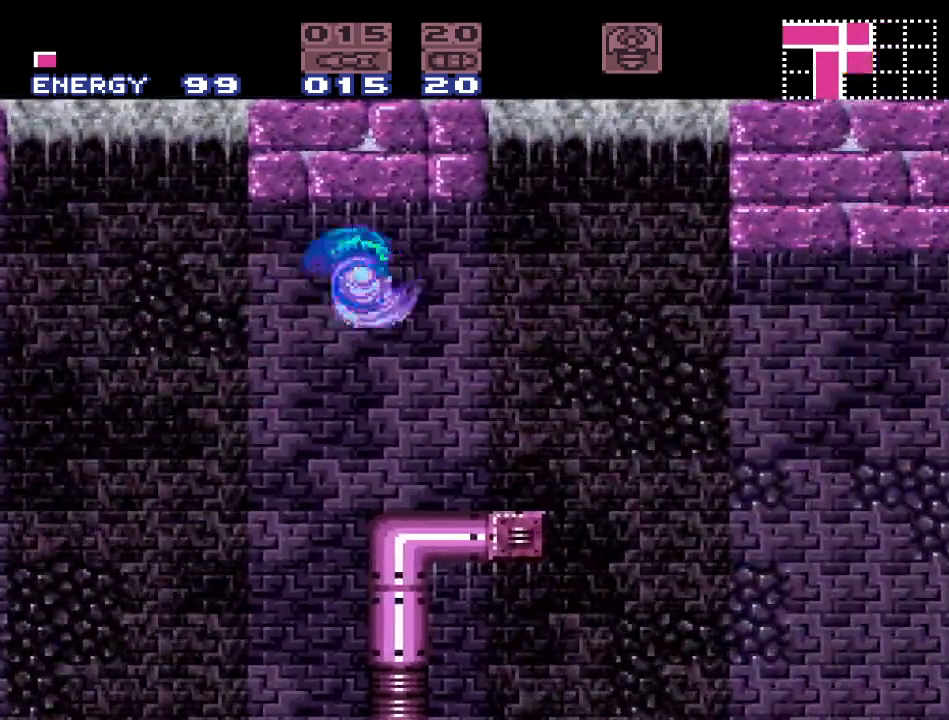
{"buttons": ["Y", "DPAD_RIGHT"], "events": []}
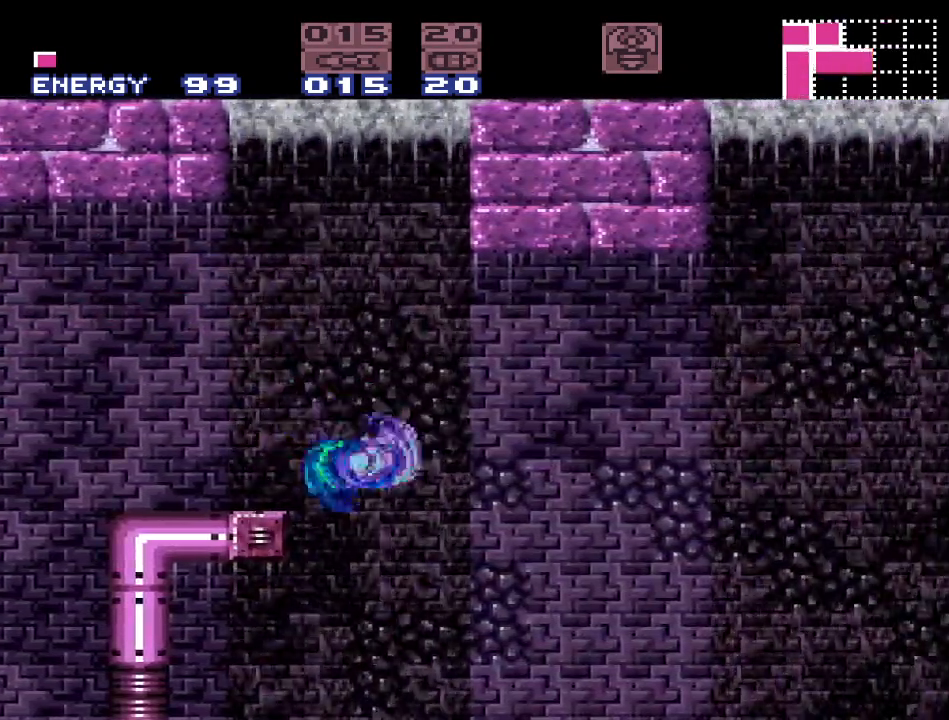
{"buttons": ["Y", "DPAD_RIGHT"], "events": [[83, "B", "down"], [300, "B", "up"]]}
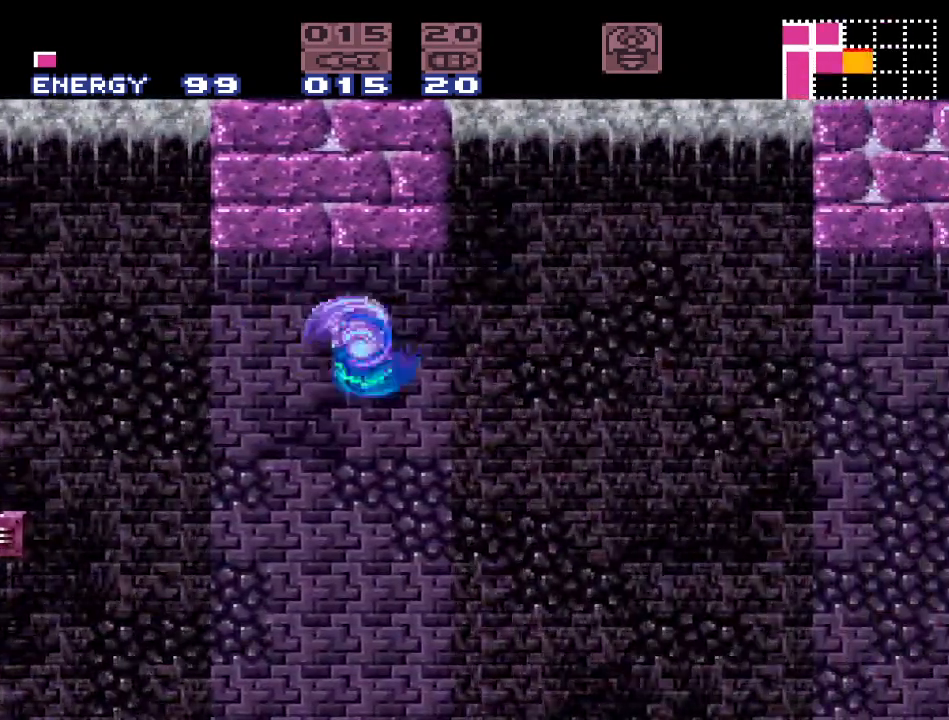
{"buttons": ["B", "Y", "DPAD_RIGHT"], "events": [[400, "B", "down"]]}
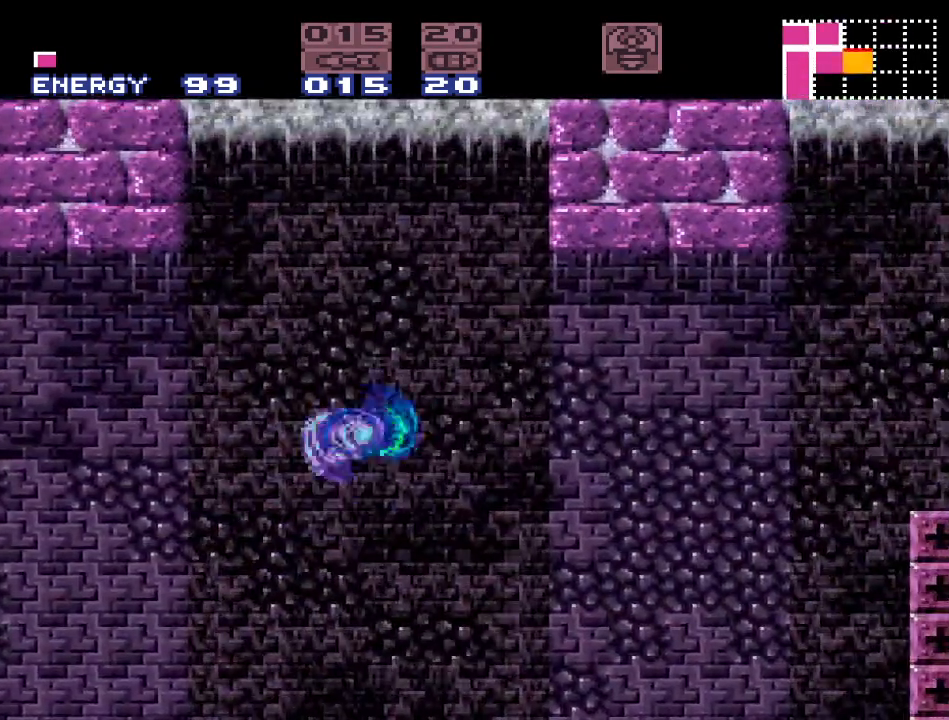
{"buttons": ["Y", "DPAD_RIGHT"], "events": [[83, "B", "up"]]}
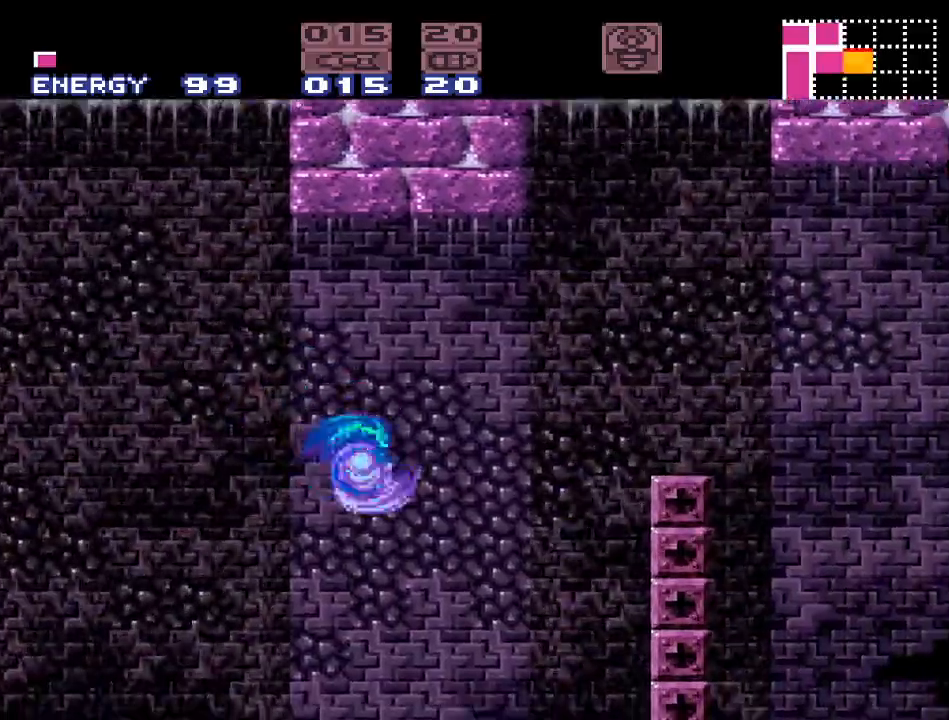
{"buttons": ["B", "Y", "DPAD_RIGHT"], "events": [[167, "B", "down"]]}
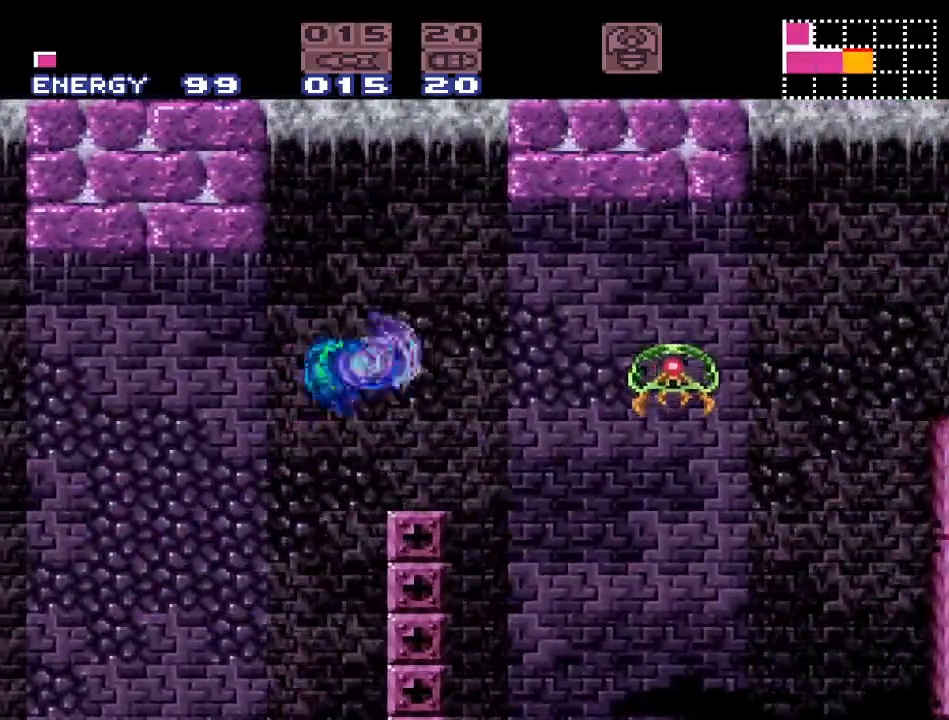
{"buttons": ["Y", "DPAD_RIGHT"], "events": [[50, "B", "up"]]}
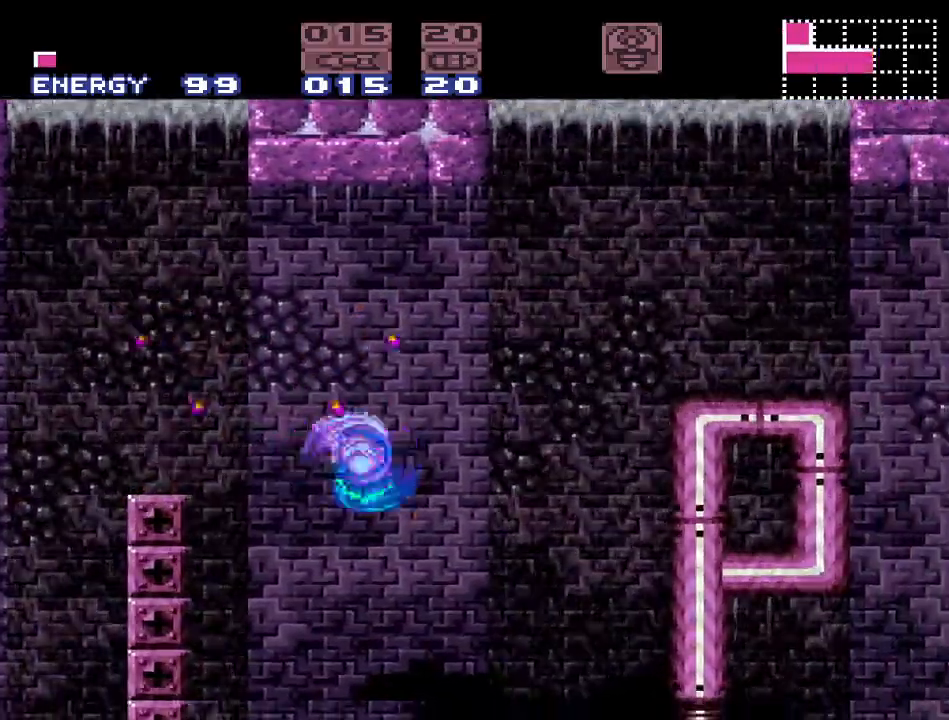
{"buttons": ["B", "Y", "DPAD_RIGHT"], "events": [[150, "B", "down"]]}
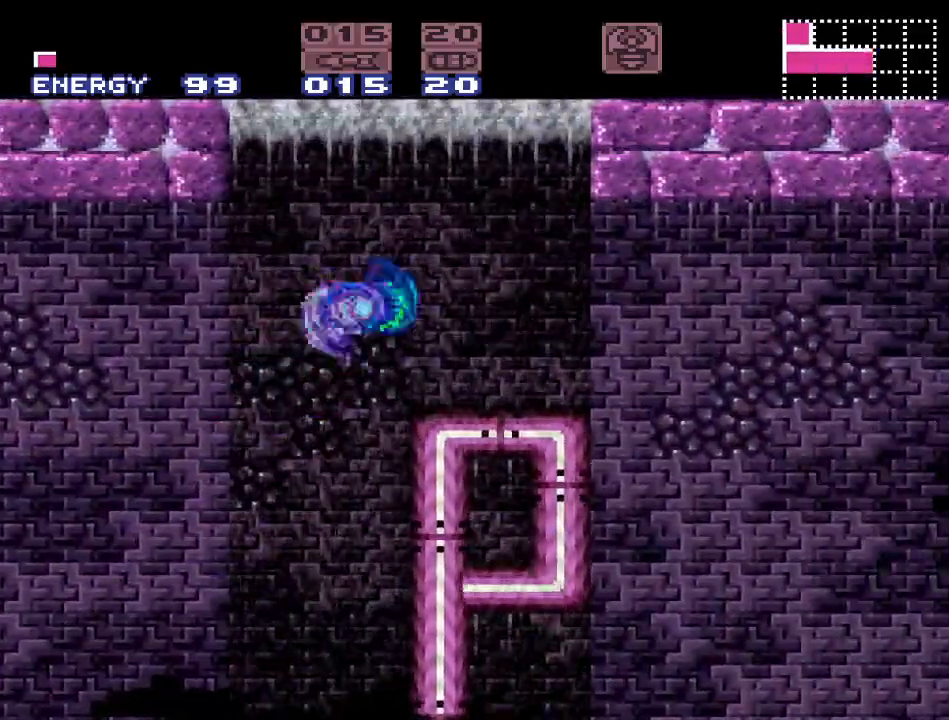
{"buttons": ["Y", "DPAD_RIGHT"], "events": [[150, "B", "up"]]}
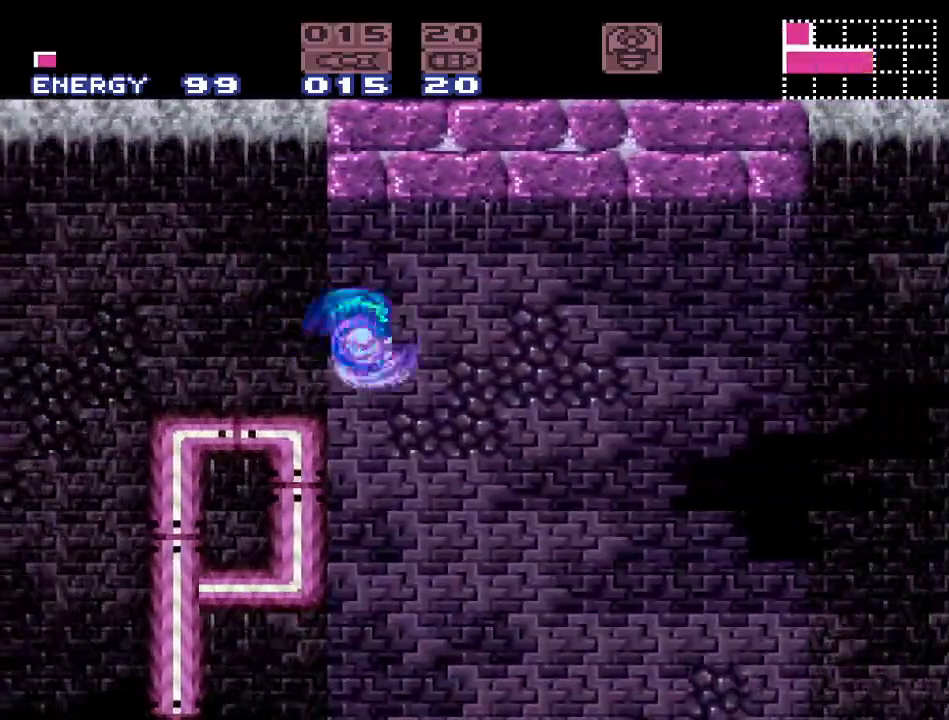
{"buttons": ["Y", "DPAD_RIGHT"], "events": [[167, "B", "down"], [367, "B", "up"]]}